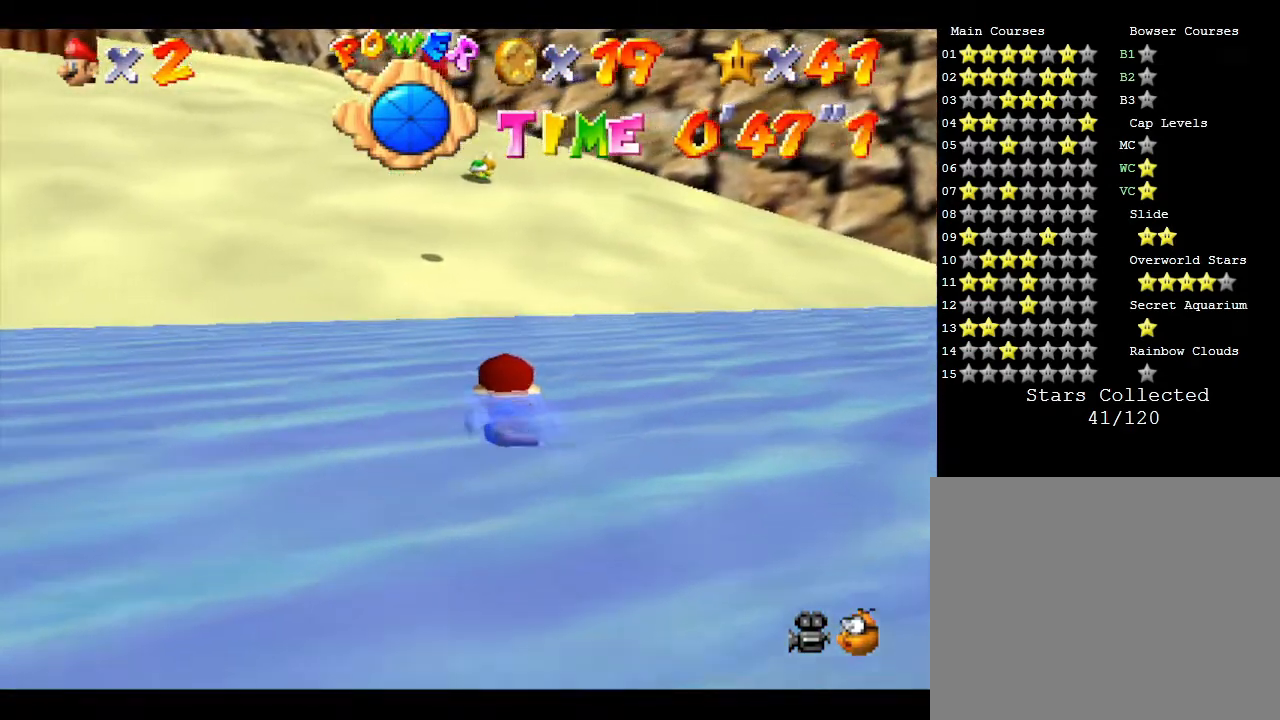
Gameplay with a controller (Nintendo layout); each line is a JSON object with the inputs held at the frame after it. "events" lists button and stick changes between this image and that frame as [ms after this image, input, new state], when the widget could be followed in between. Not read: L3 R3.
{"buttons": ["A"], "left_stick": "center", "events": [[100, "A", "up"], [217, "A", "down"]]}
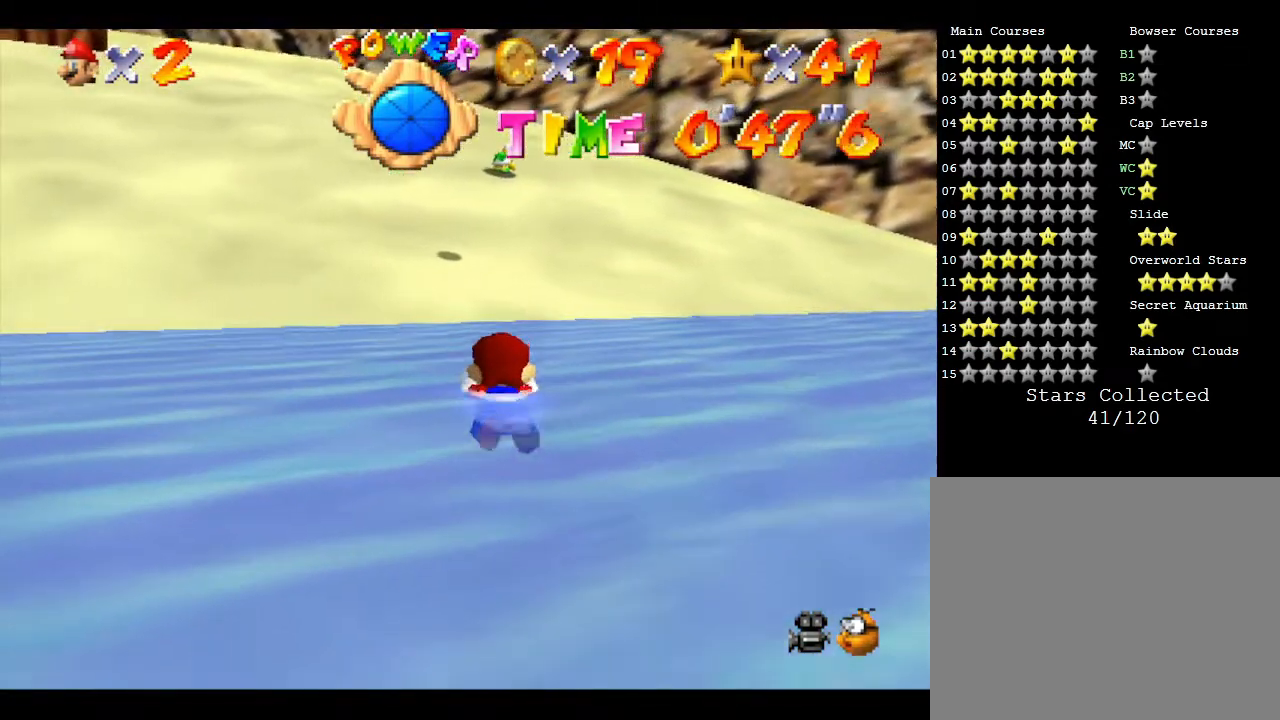
{"buttons": [], "left_stick": "center", "events": [[317, "A", "up"]]}
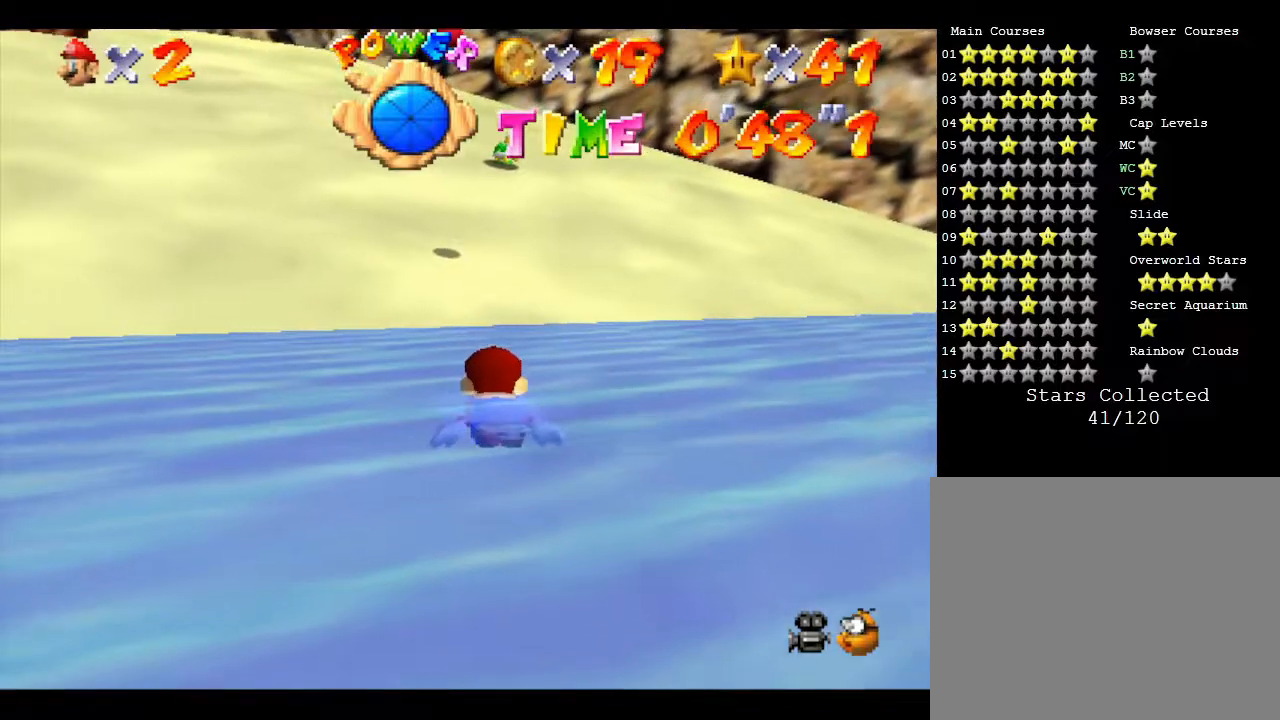
{"buttons": ["A"], "left_stick": "center", "events": [[67, "A", "down"]]}
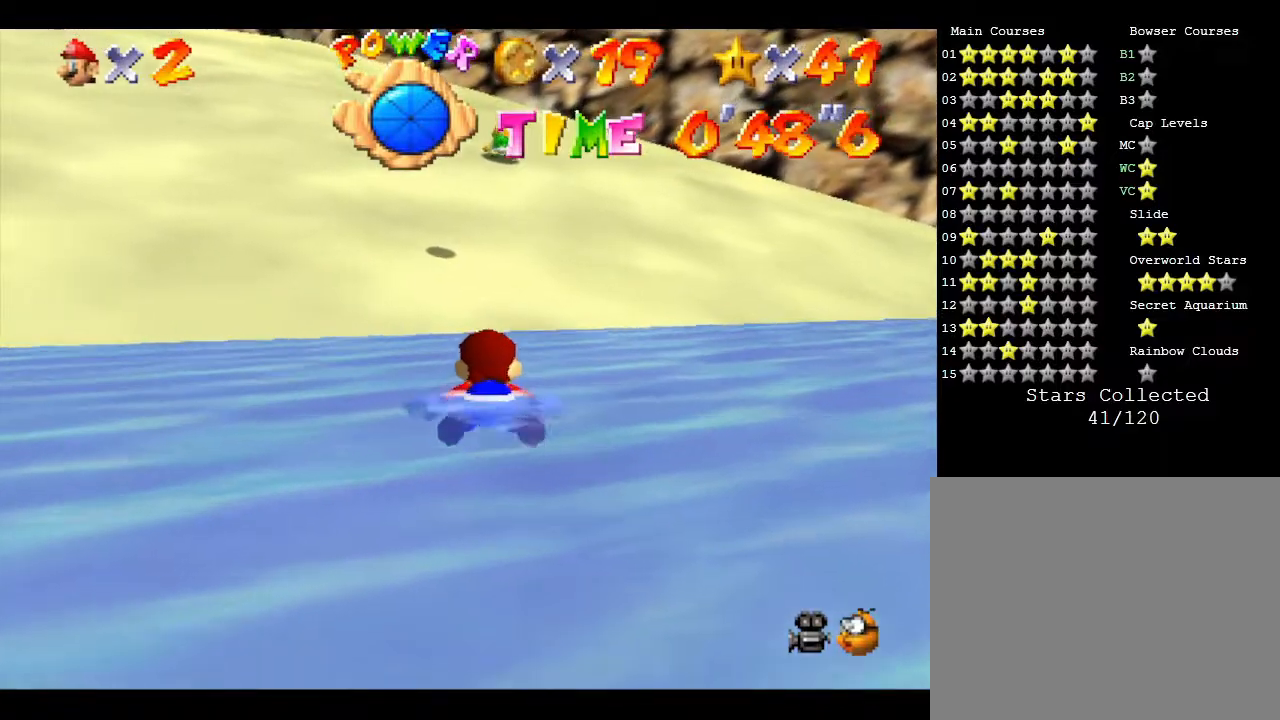
{"buttons": ["A"], "left_stick": "center", "events": [[133, "A", "up"], [350, "A", "down"]]}
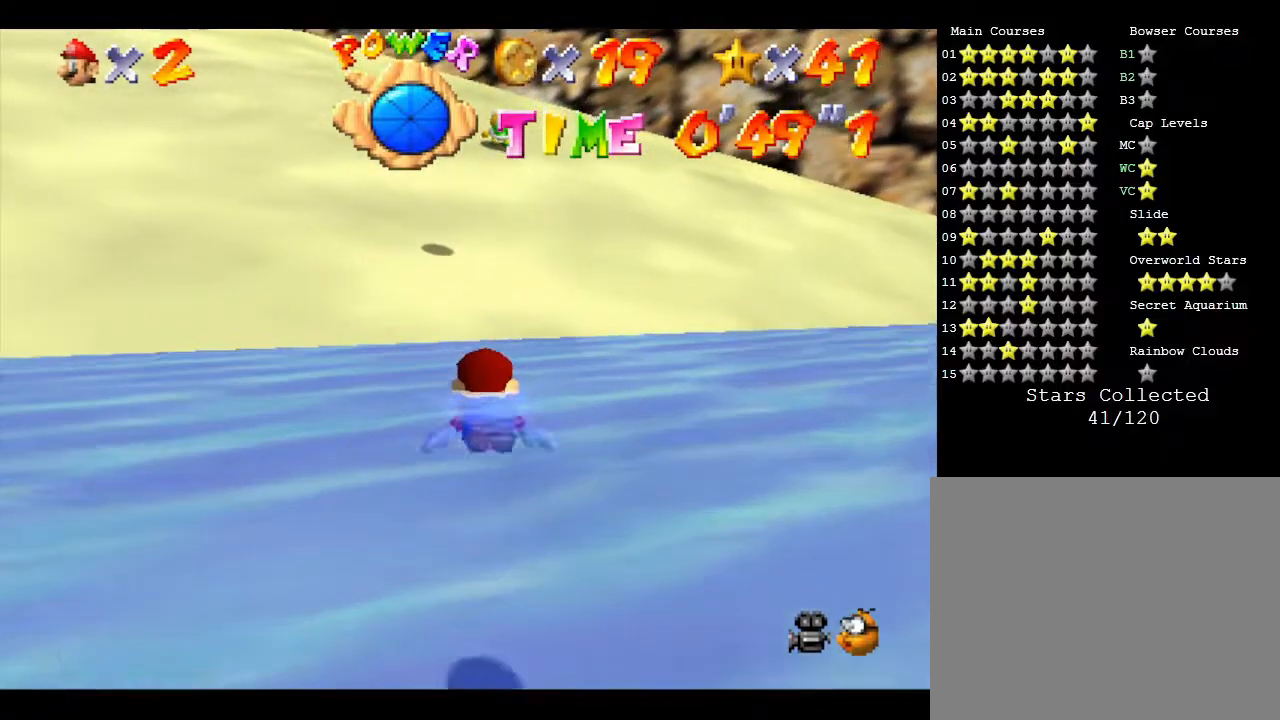
{"buttons": [], "left_stick": "center", "events": [[450, "A", "up"]]}
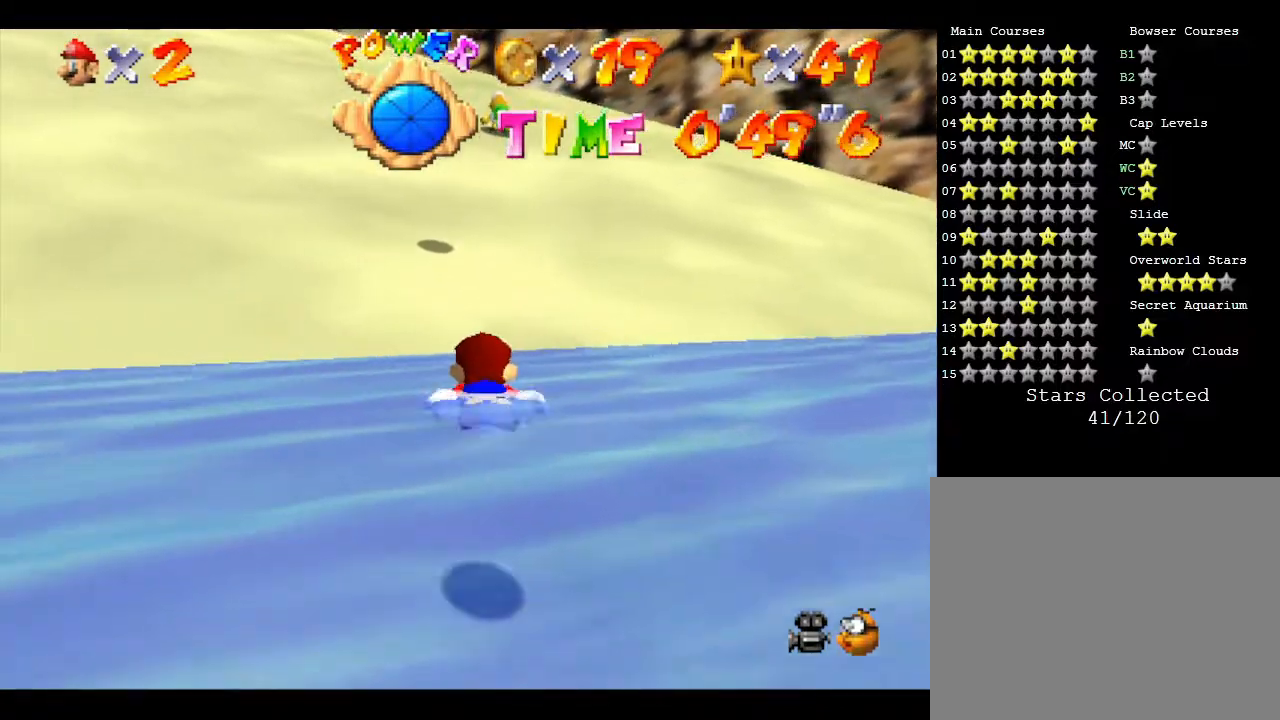
{"buttons": ["A"], "left_stick": "center", "events": [[167, "A", "down"]]}
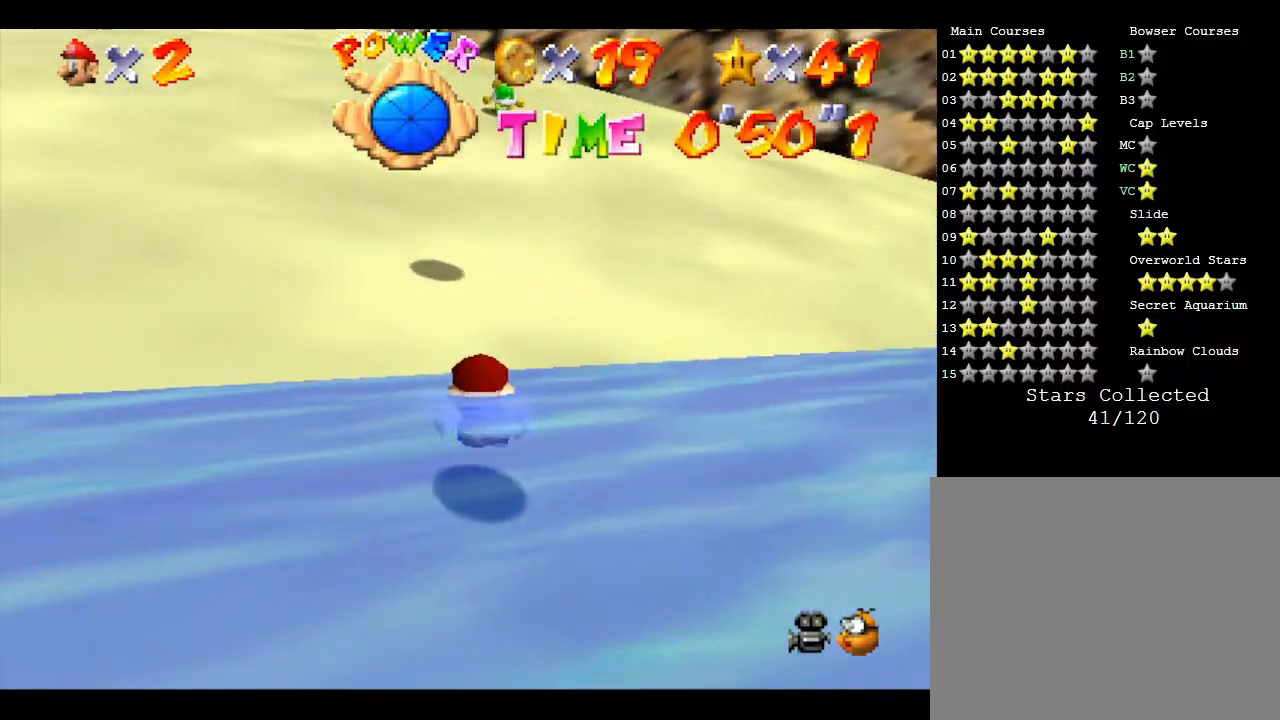
{"buttons": ["A"], "left_stick": "up", "events": [[117, "left_stick", "up"], [150, "A", "up"], [333, "A", "down"]]}
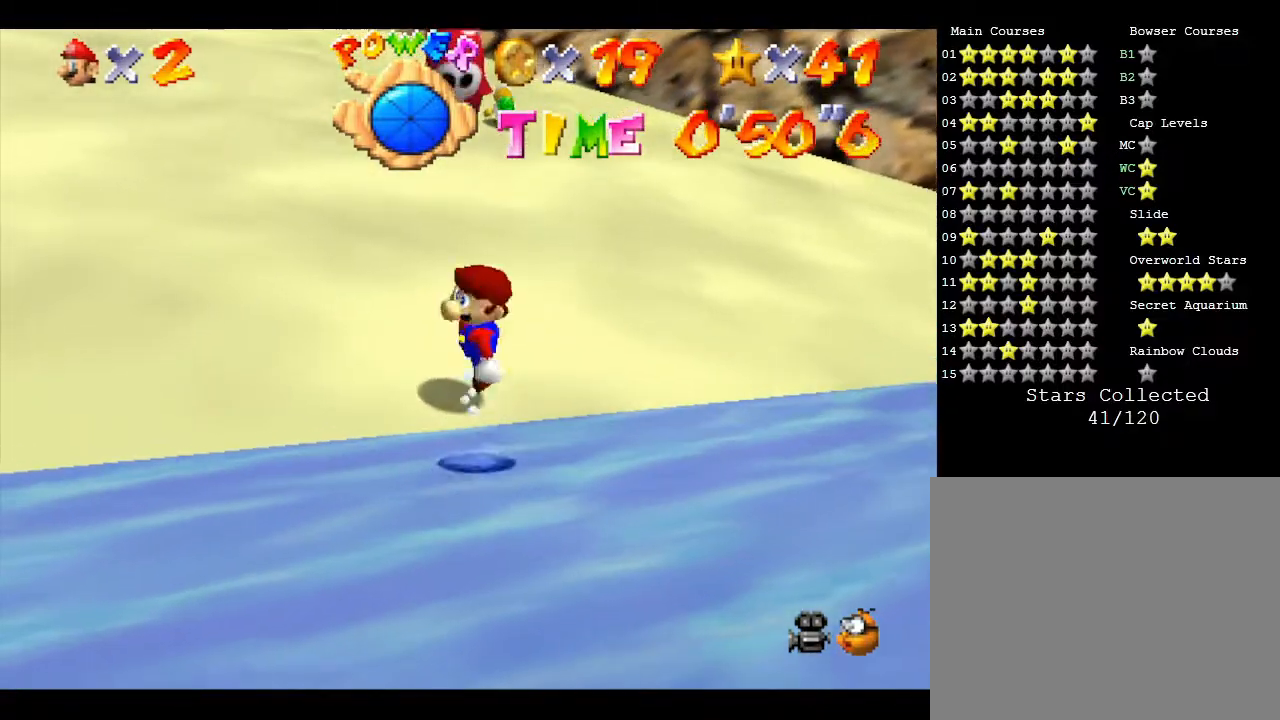
{"buttons": ["A"], "left_stick": "up", "events": [[150, "A", "up"], [300, "A", "down"]]}
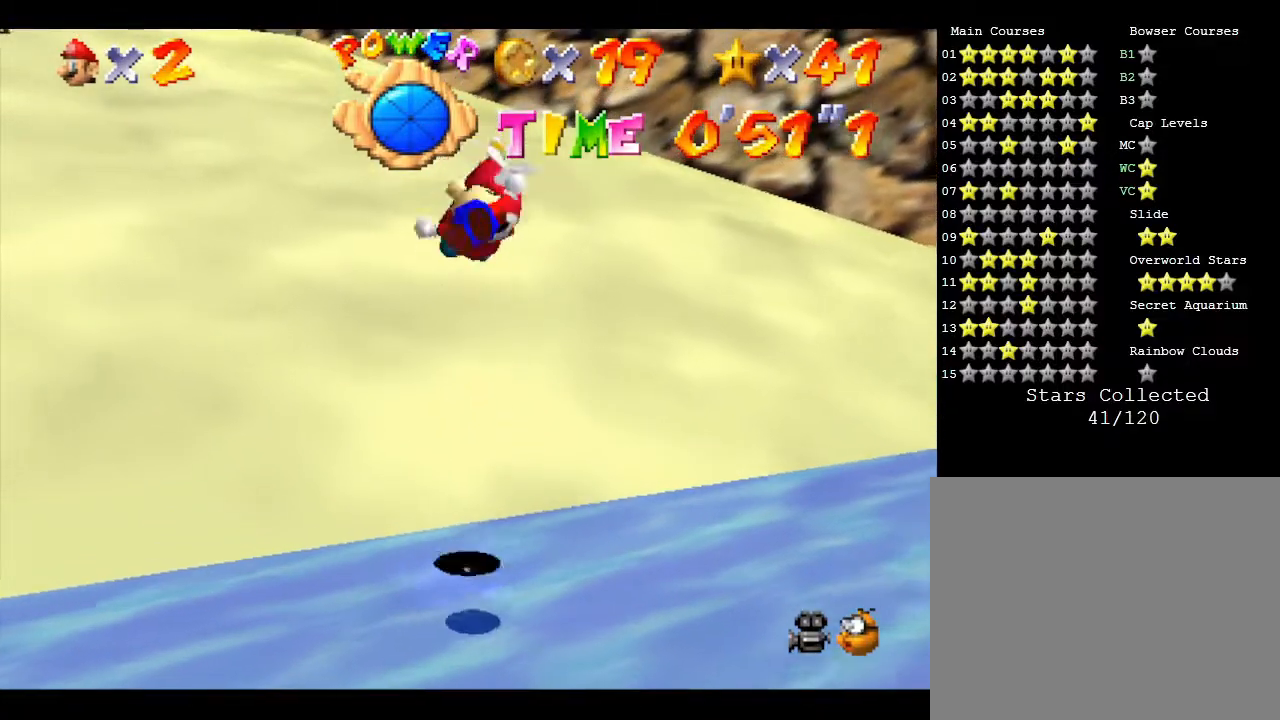
{"buttons": [], "left_stick": "up", "events": [[117, "A", "up"]]}
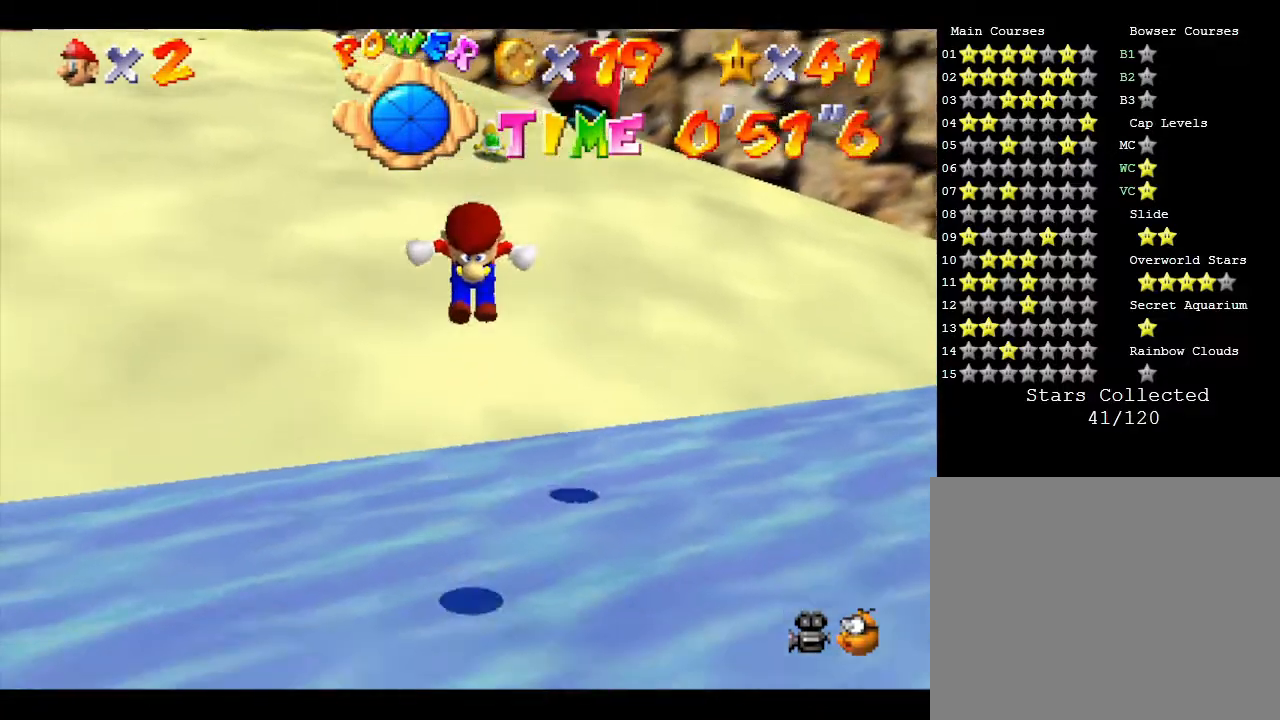
{"buttons": [], "left_stick": "up", "events": []}
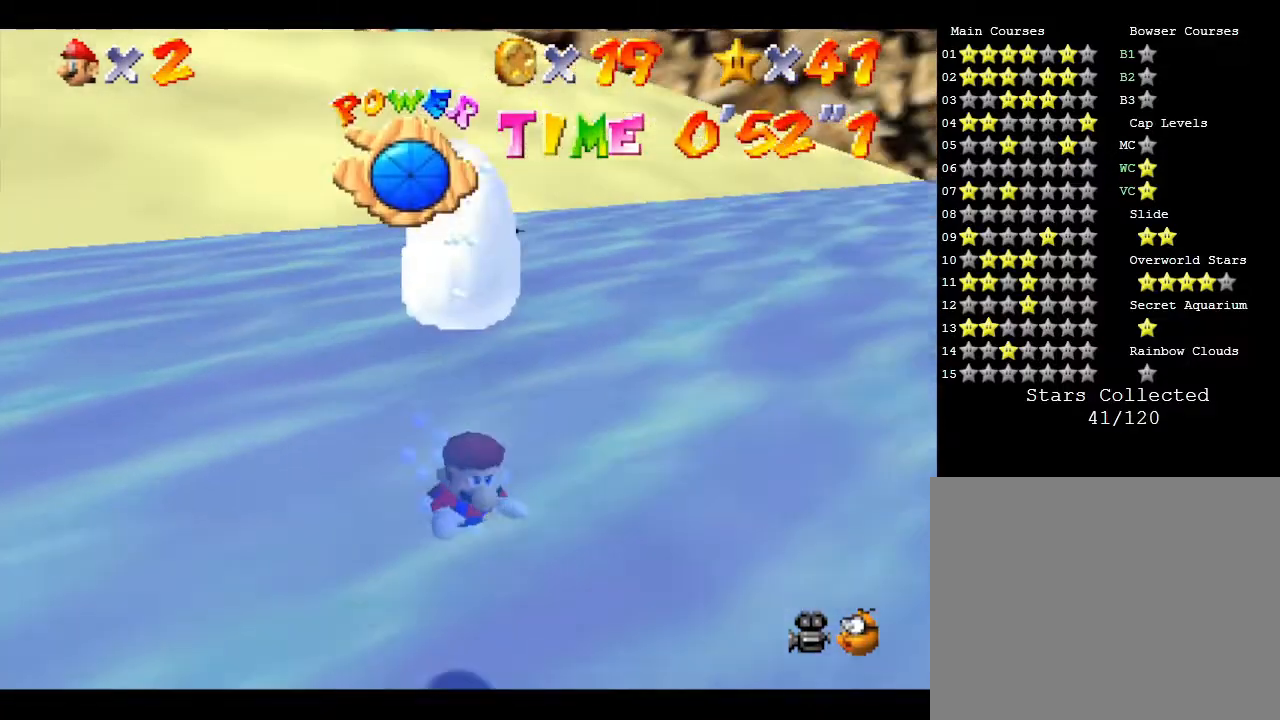
{"buttons": ["A"], "left_stick": "down-left", "events": [[267, "left_stick", "up-left"], [433, "A", "down"], [433, "left_stick", "down-left"]]}
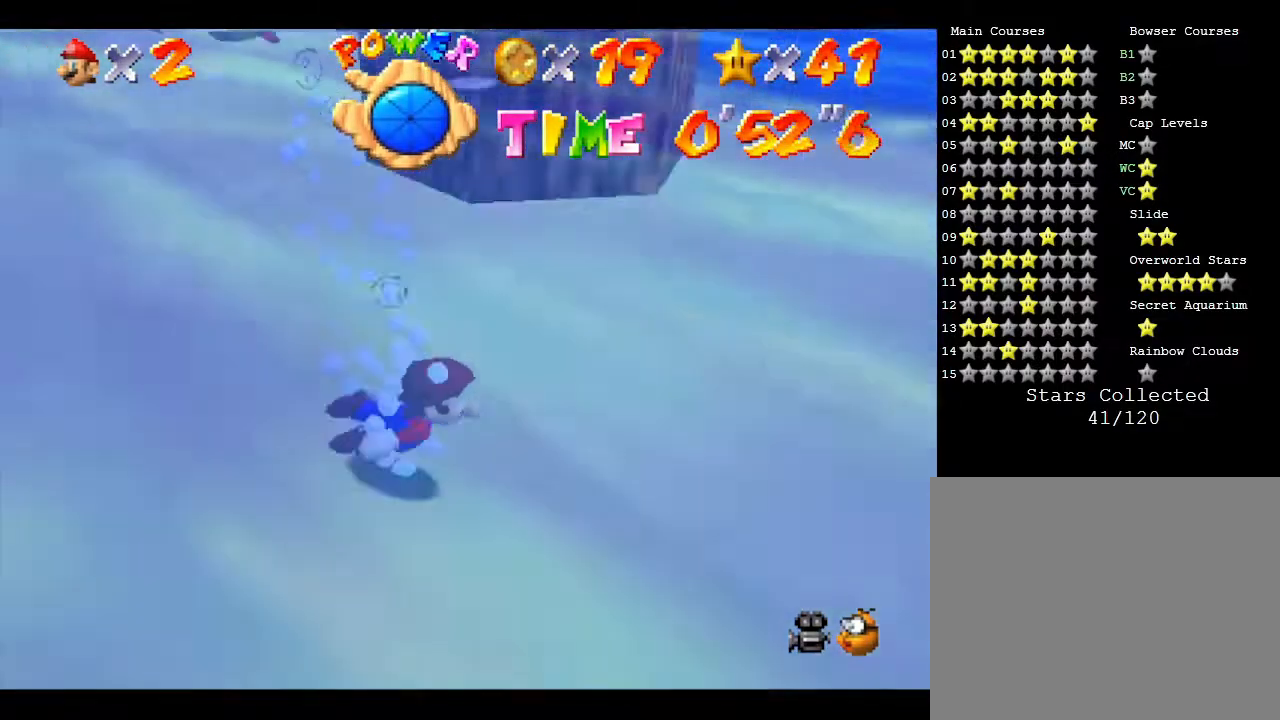
{"buttons": [], "left_stick": "down-left", "events": [[300, "A", "up"]]}
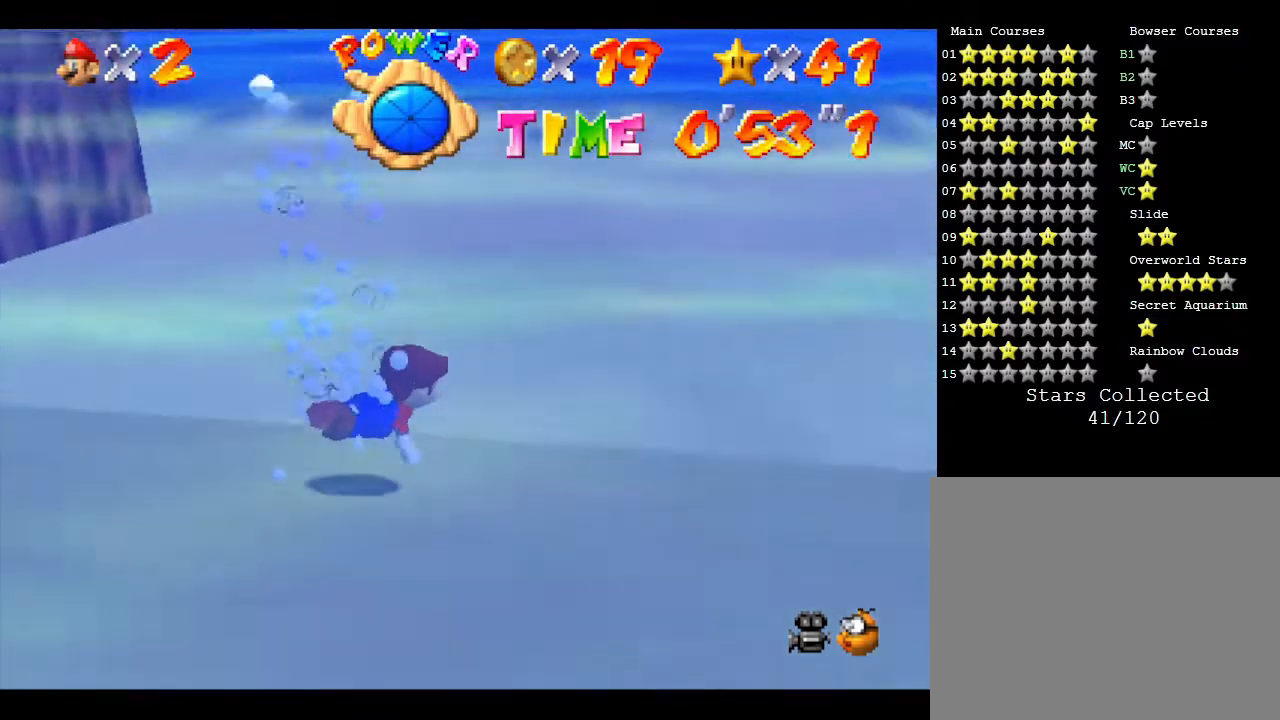
{"buttons": ["A"], "left_stick": "down-left", "events": [[217, "A", "down"]]}
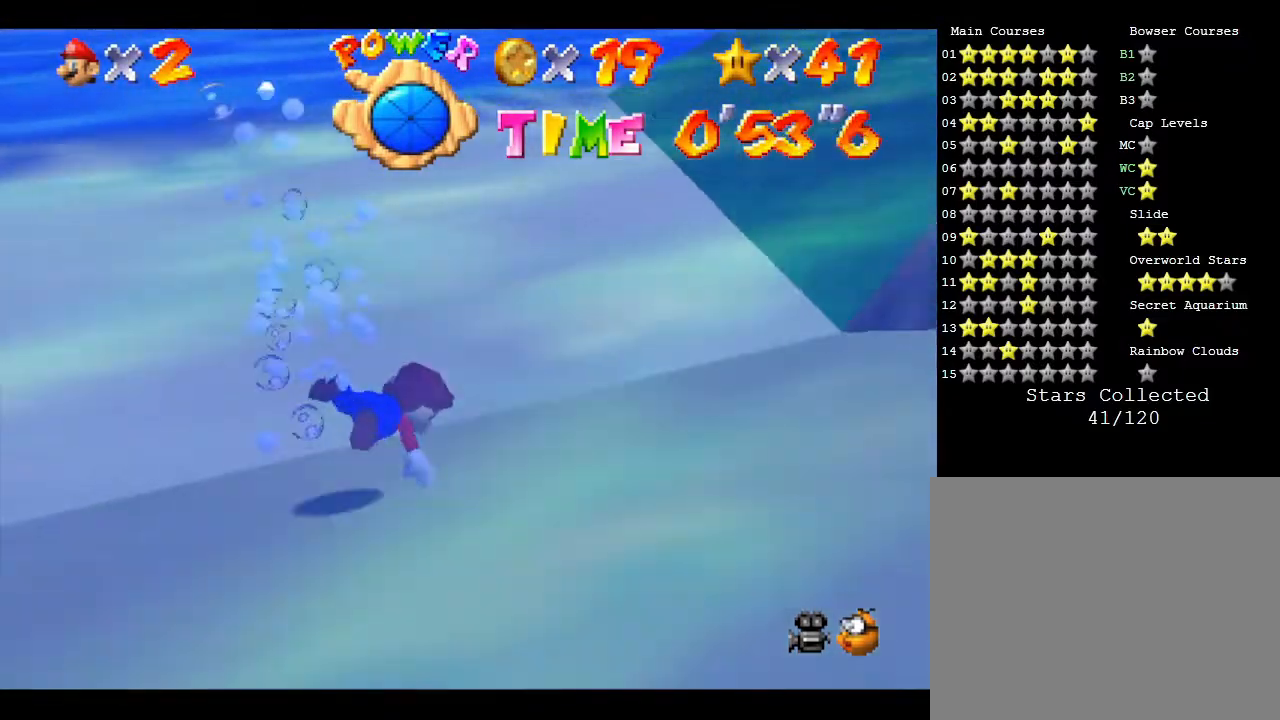
{"buttons": [], "left_stick": "down-right", "events": [[200, "A", "up"], [200, "left_stick", "down"], [433, "left_stick", "down-right"]]}
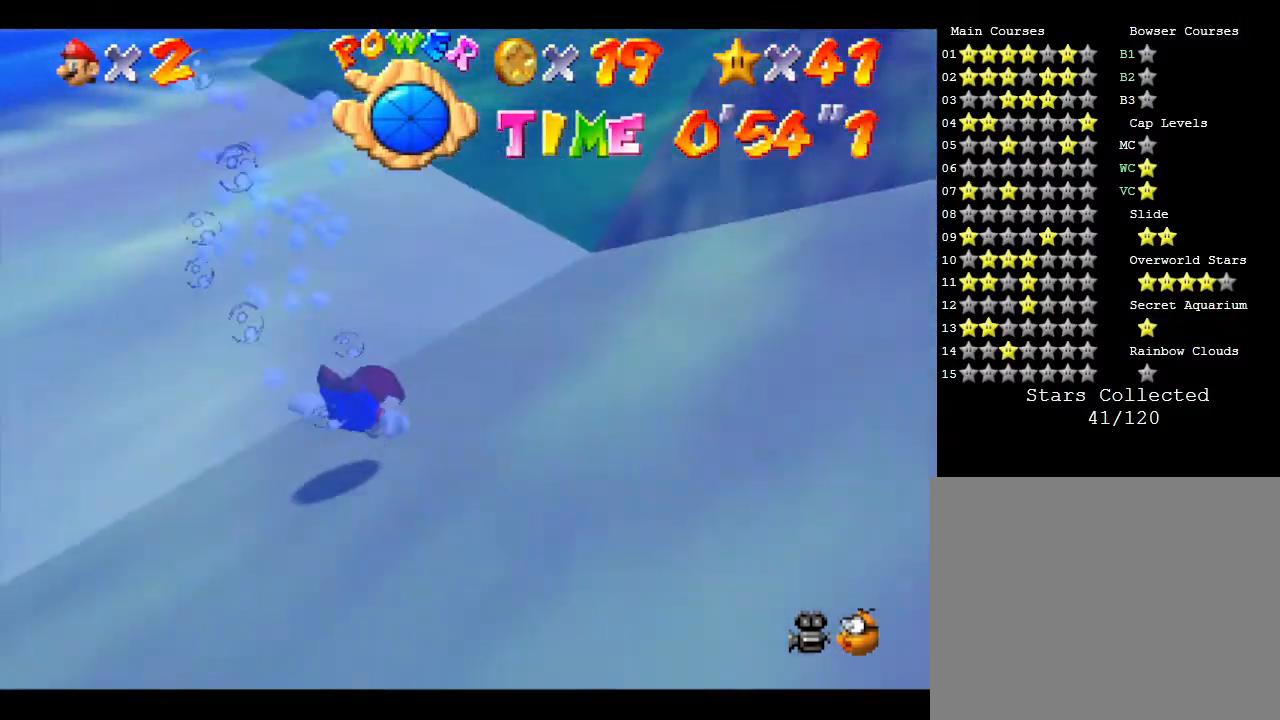
{"buttons": [], "left_stick": "up-right", "events": [[167, "A", "down"], [250, "left_stick", "up-right"], [350, "A", "up"]]}
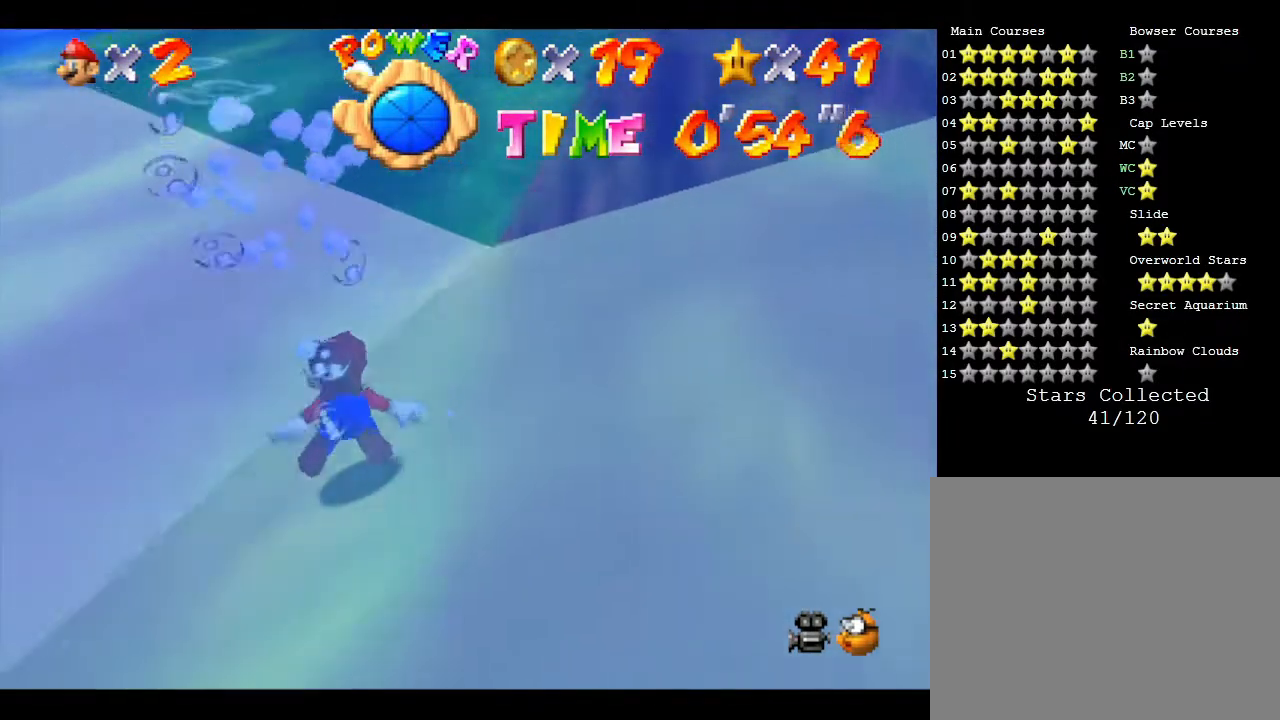
{"buttons": [], "left_stick": "right", "events": [[483, "left_stick", "right"]]}
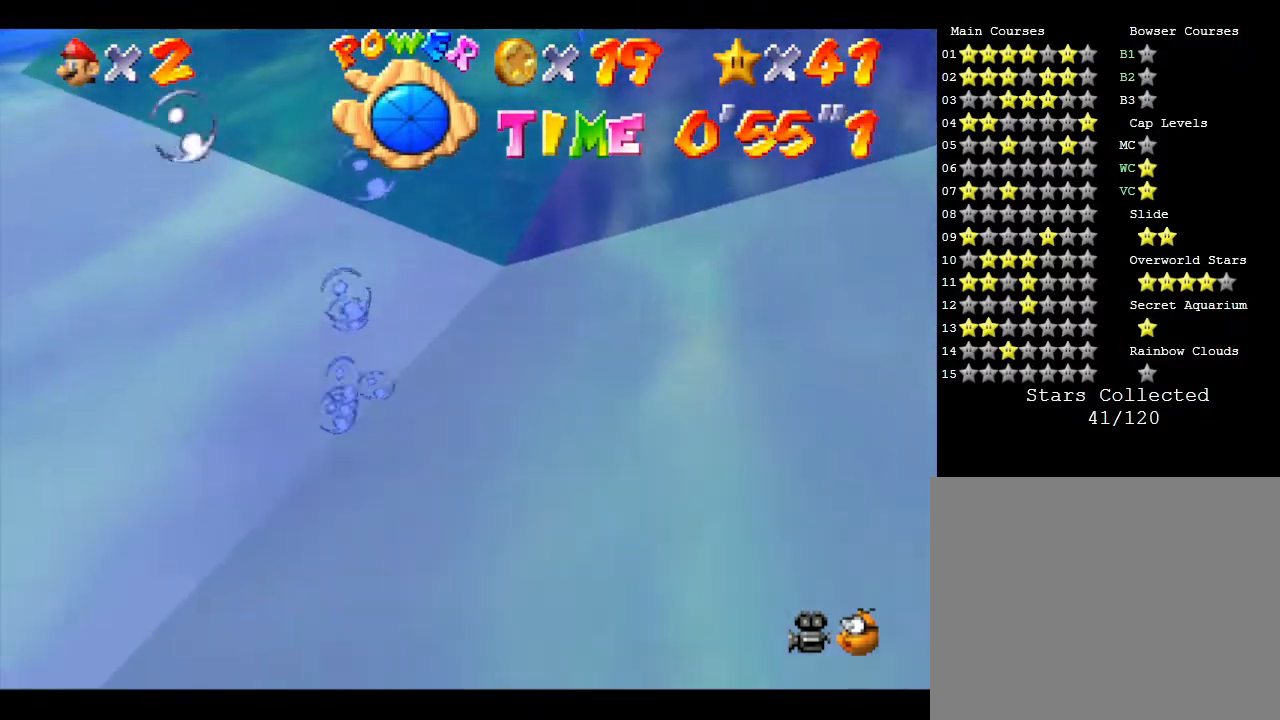
{"buttons": [], "left_stick": "down", "events": [[67, "A", "down"], [67, "left_stick", "down-right"], [400, "A", "up"], [483, "left_stick", "down"]]}
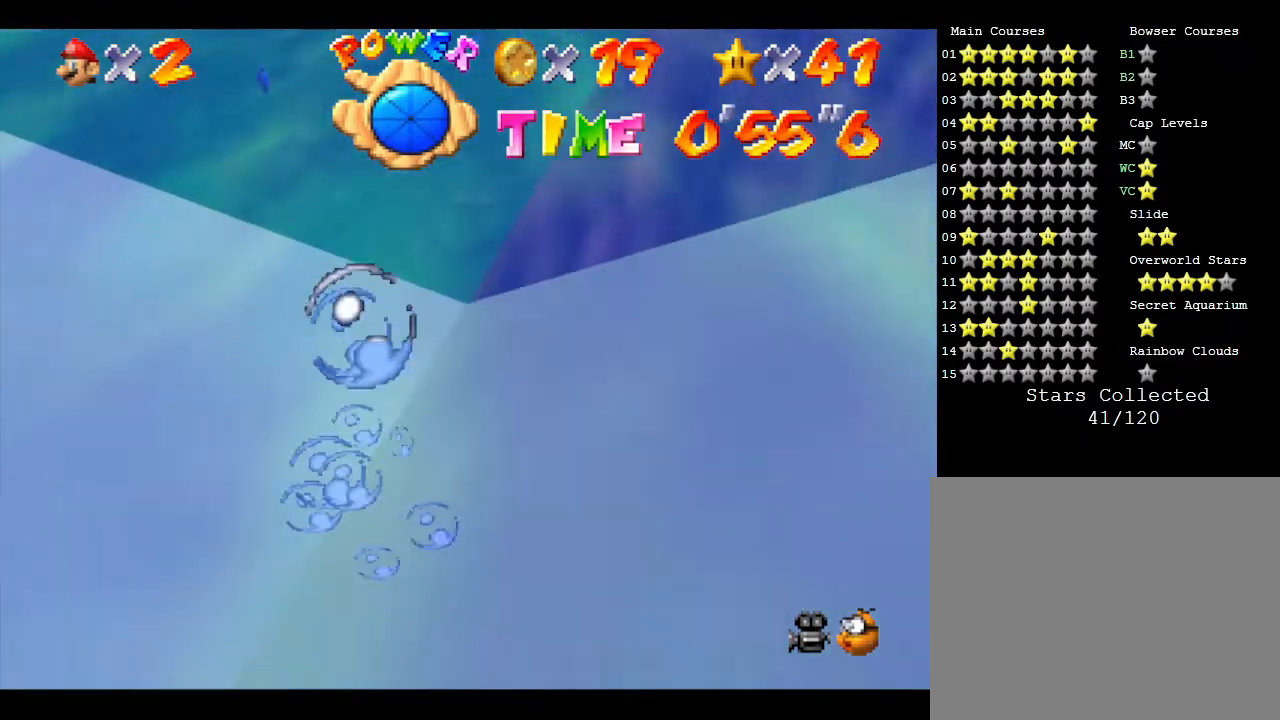
{"buttons": ["A"], "left_stick": "down-right", "events": [[17, "A", "down"], [83, "A", "up"], [183, "left_stick", "down-right"], [500, "A", "down"]]}
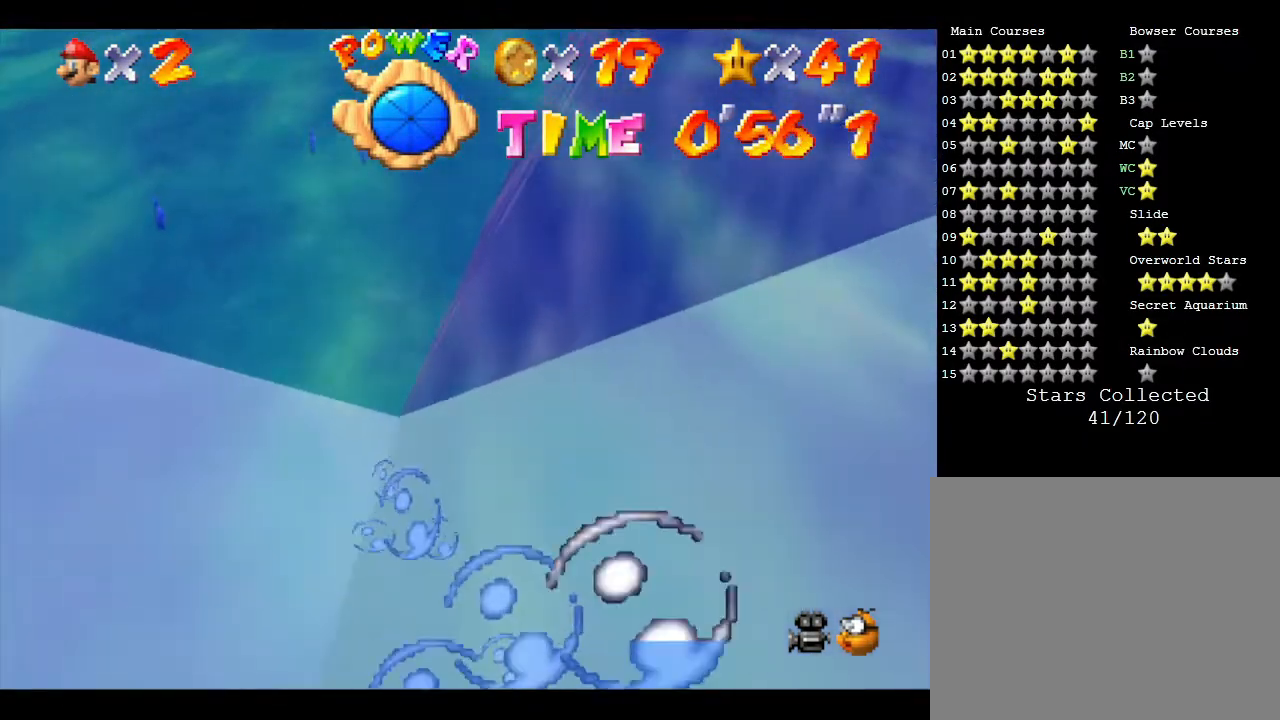
{"buttons": [], "left_stick": "down-right", "events": [[283, "A", "up"]]}
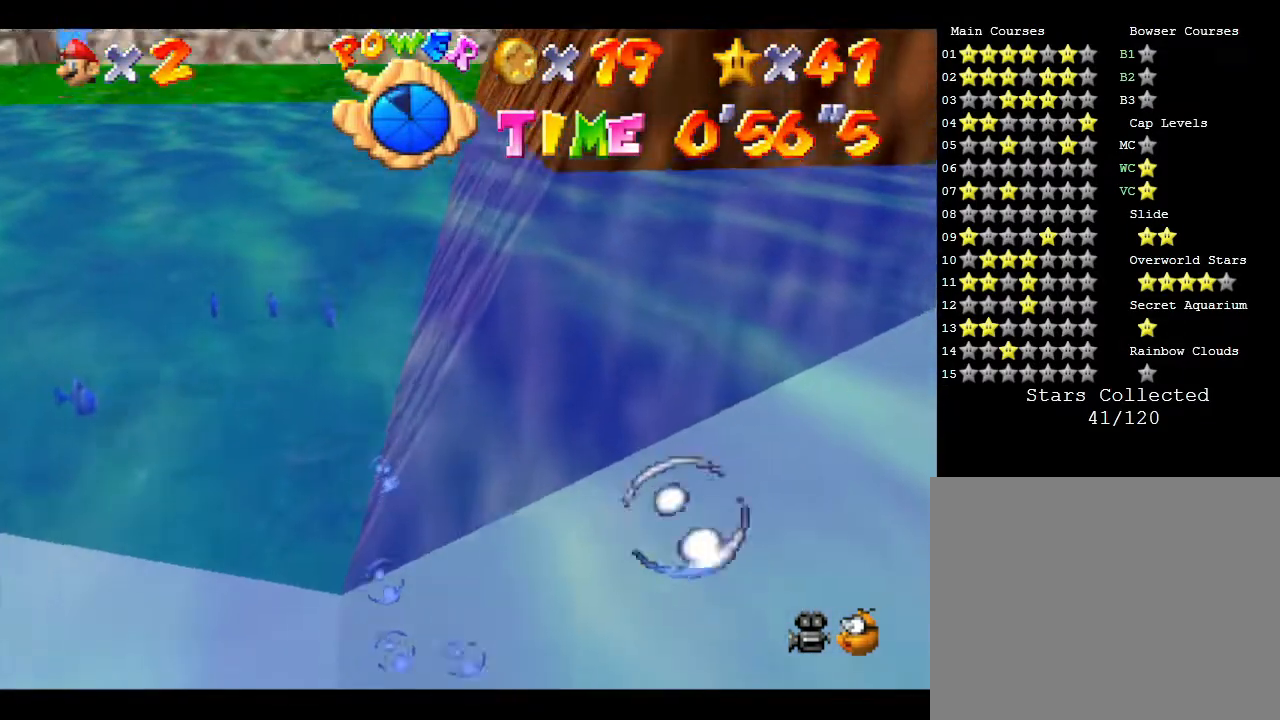
{"buttons": ["A"], "left_stick": "down-right", "events": [[350, "A", "down"]]}
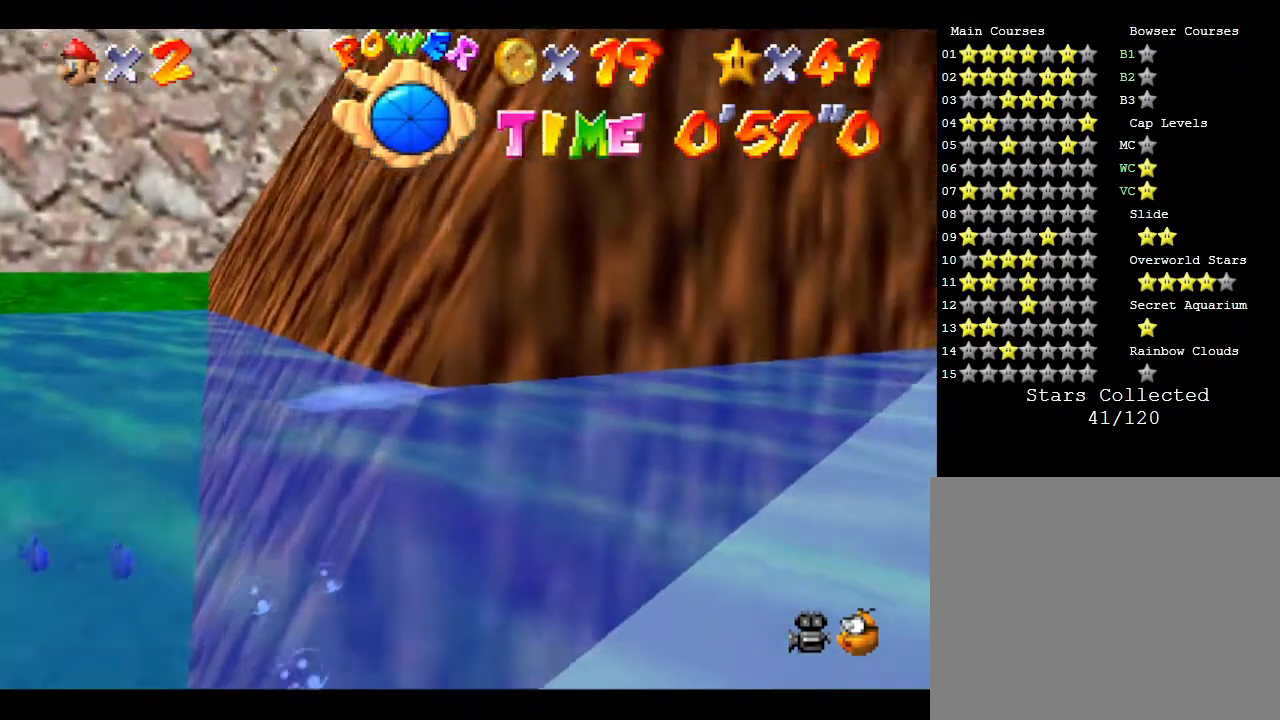
{"buttons": [], "left_stick": "down-right", "events": [[233, "A", "up"]]}
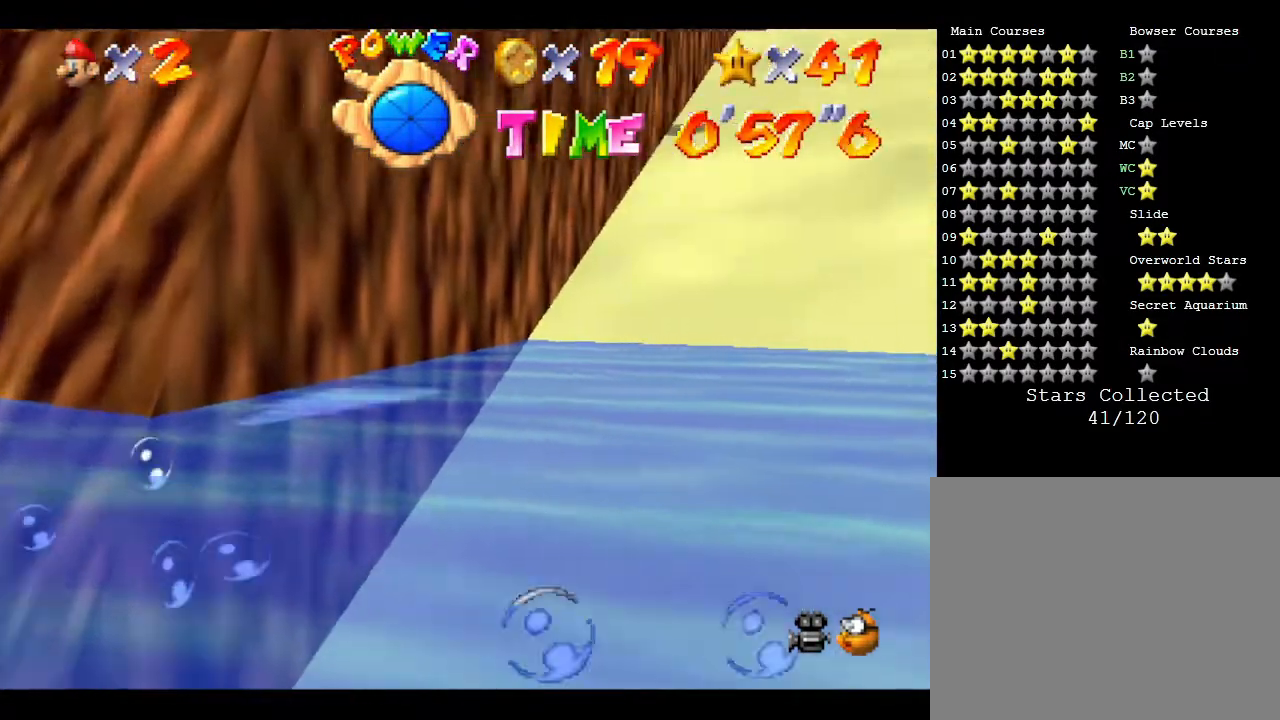
{"buttons": [], "left_stick": "center", "events": [[83, "A", "down"], [83, "left_stick", "center"], [433, "A", "up"]]}
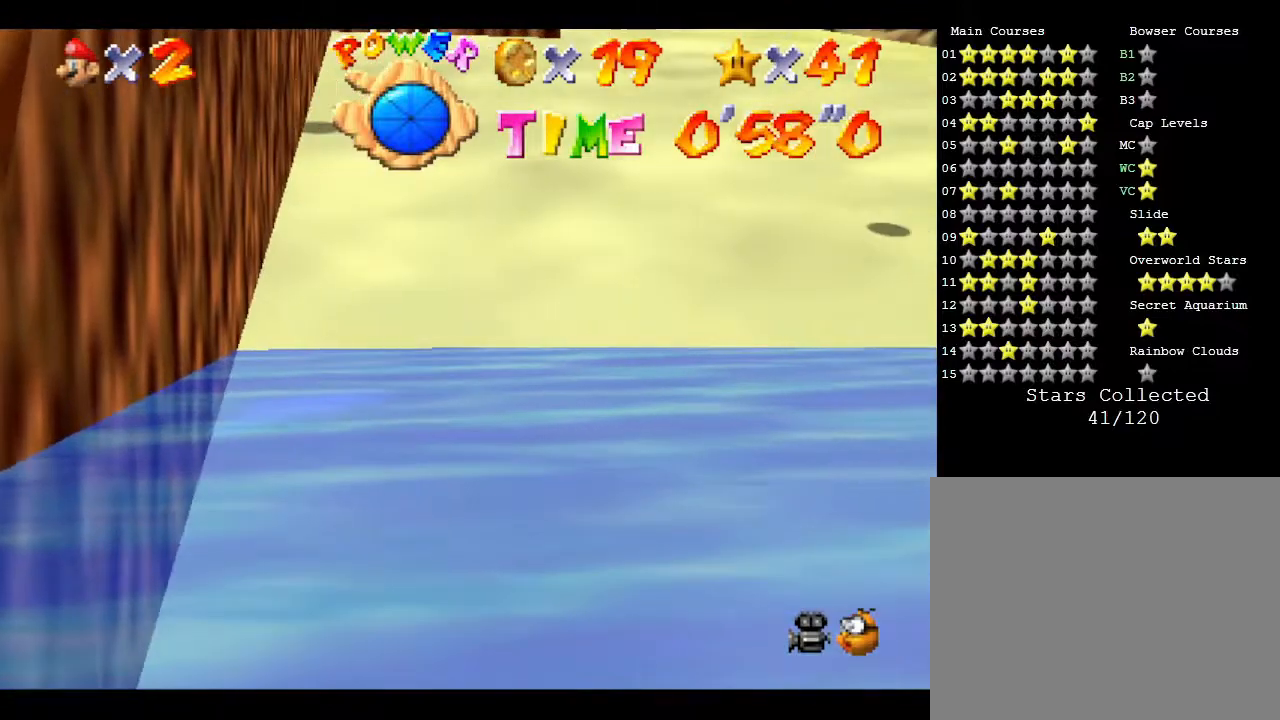
{"buttons": ["A"], "left_stick": "center", "events": [[117, "A", "down"], [183, "A", "up"], [383, "A", "down"]]}
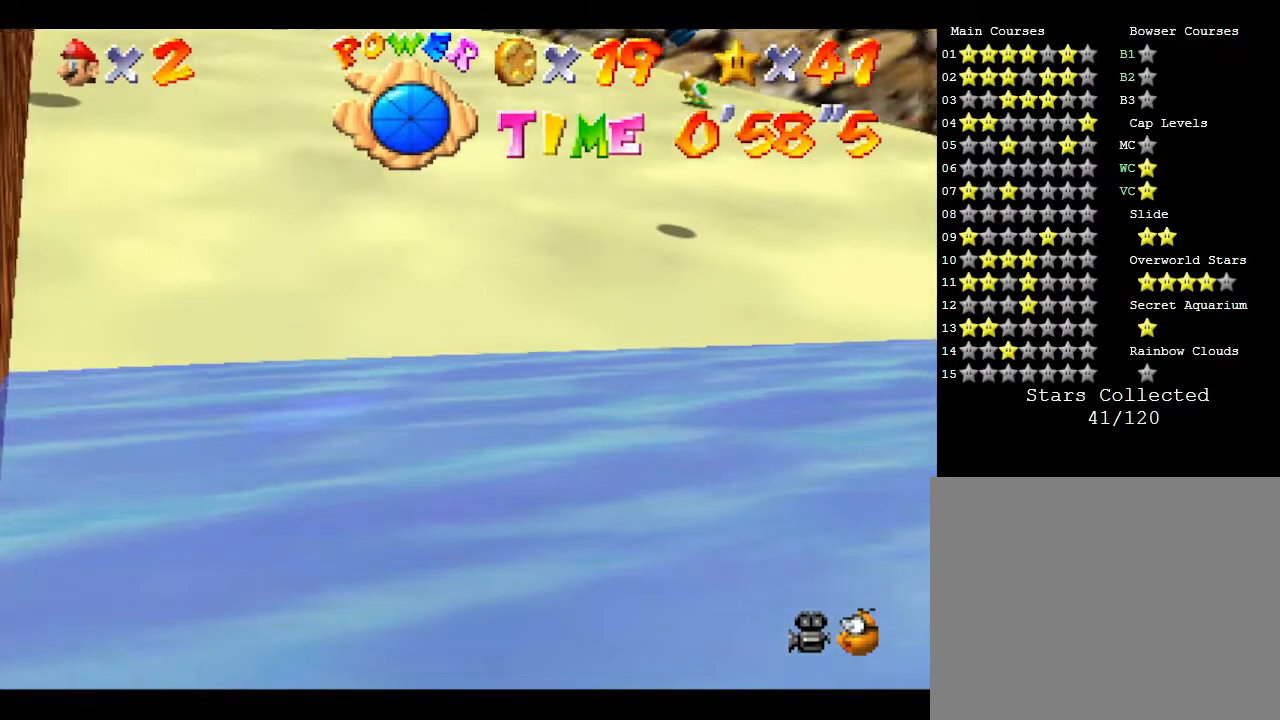
{"buttons": [], "left_stick": "center", "events": [[483, "A", "up"]]}
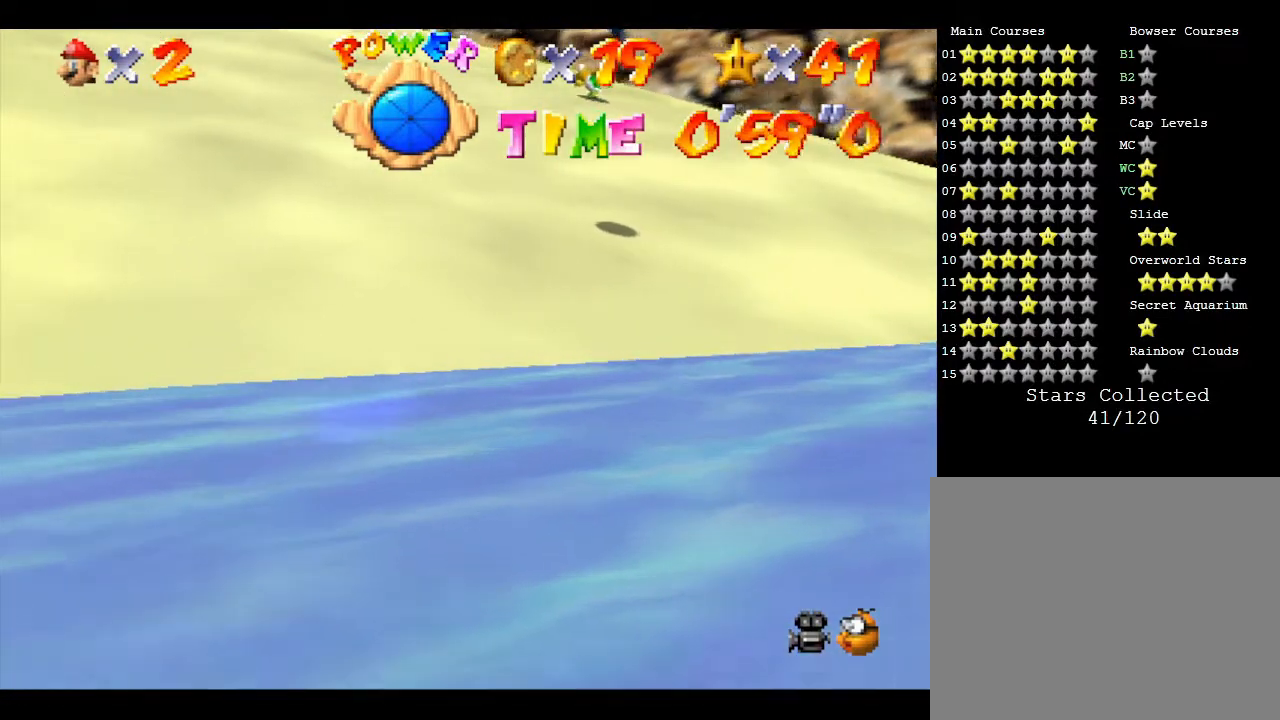
{"buttons": [], "left_stick": "up-right", "events": [[333, "left_stick", "up-right"]]}
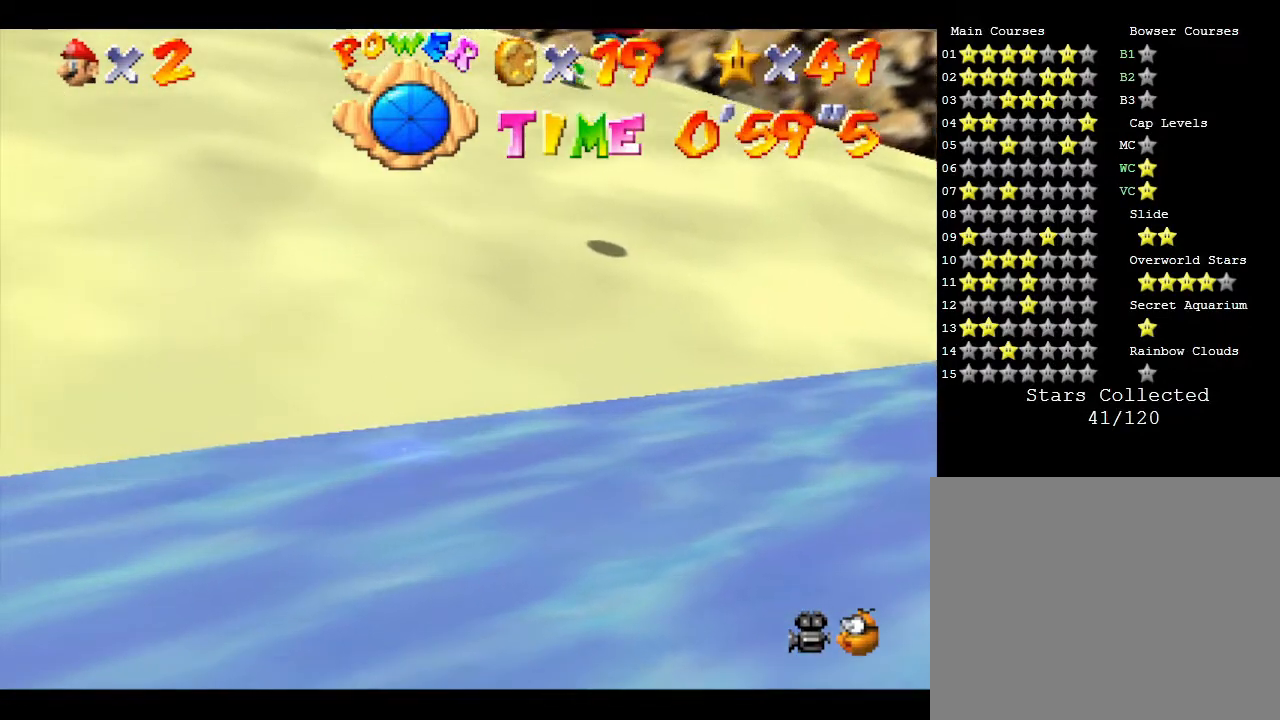
{"buttons": [], "left_stick": "up-right", "events": []}
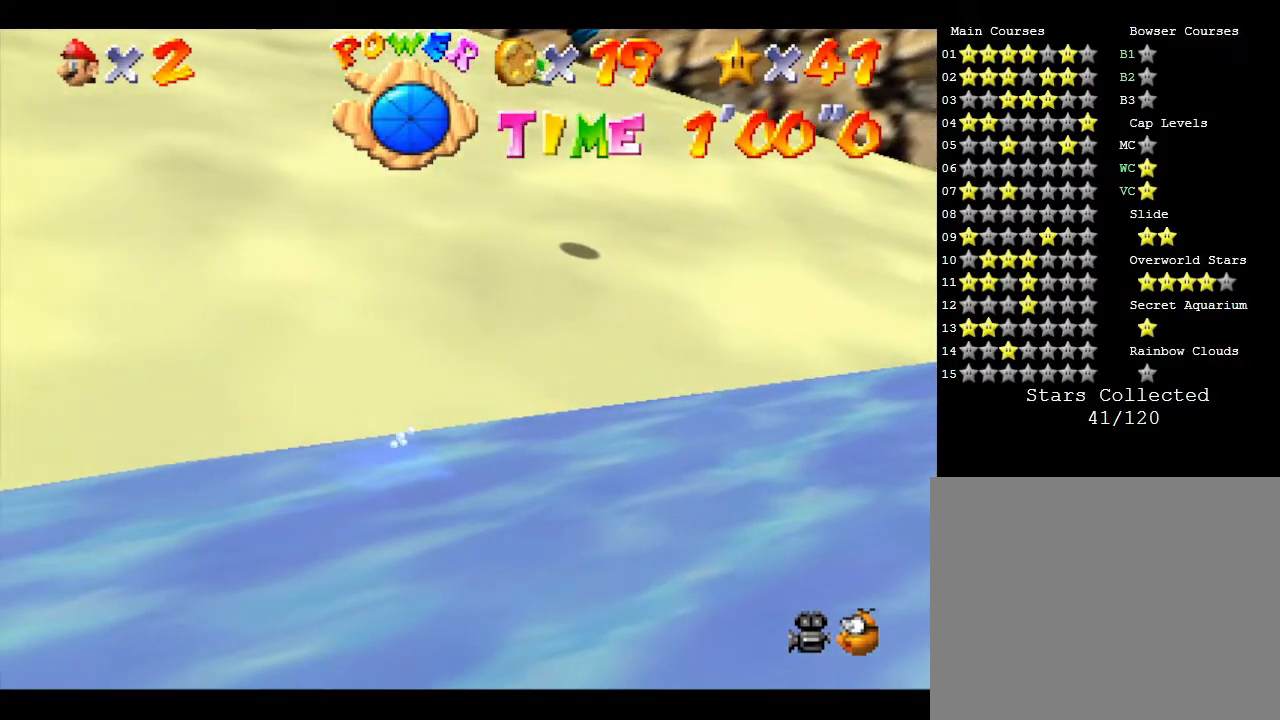
{"buttons": [], "left_stick": "up-right", "events": []}
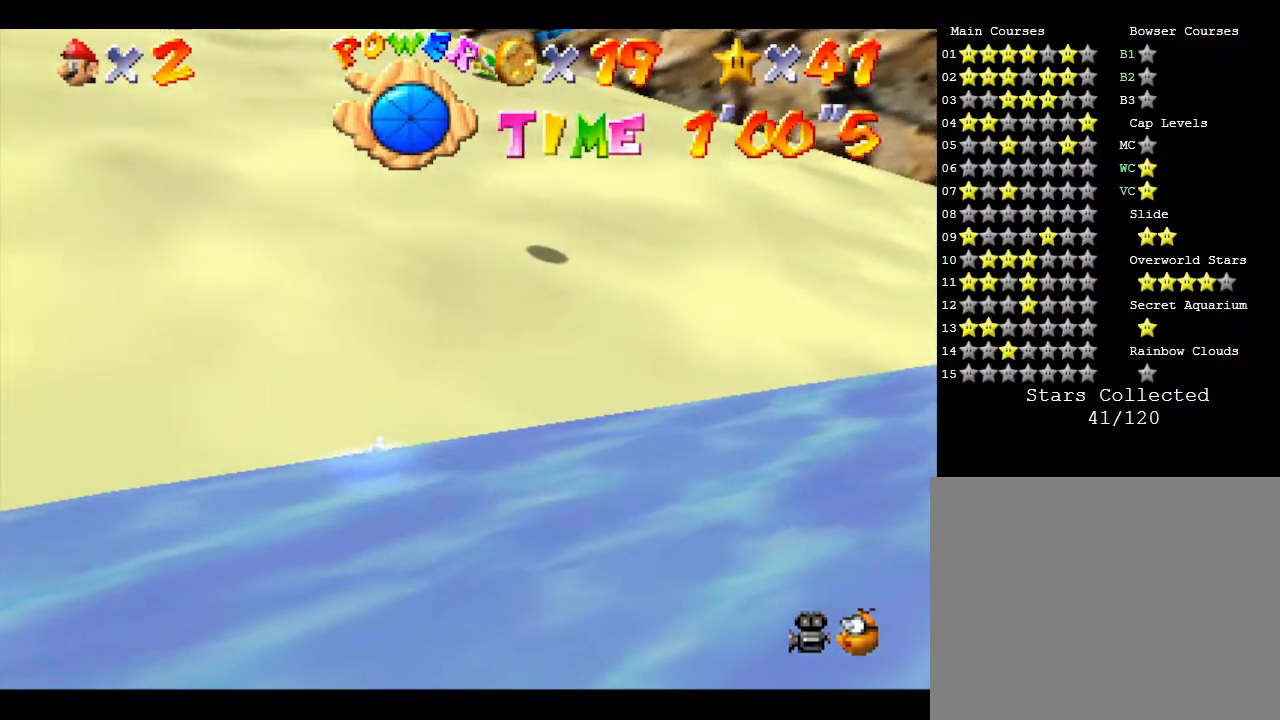
{"buttons": ["A", "B"], "left_stick": "up", "events": [[50, "left_stick", "up"], [117, "A", "down"], [333, "B", "down"]]}